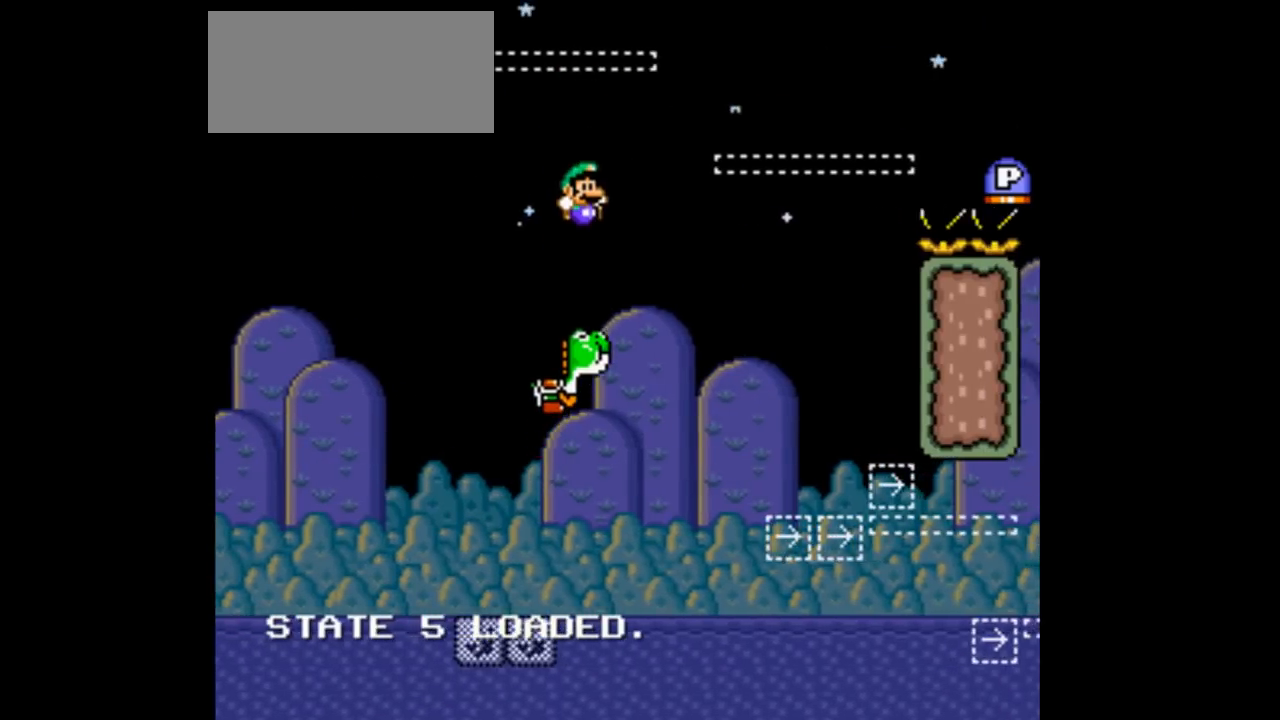
Gameplay with a controller (Nintendo layout); each line is a JSON object with the inputs held at the frame after it. "events" lists button and stick changes between this image and that frame as [ms after this image, input, new state], when the widget could be followed in between. Not read: L3 R1 R3.
{"buttons": ["Y", "DPAD_RIGHT"], "events": [[333, "B", "up"], [367, "A", "down"], [467, "A", "up"]]}
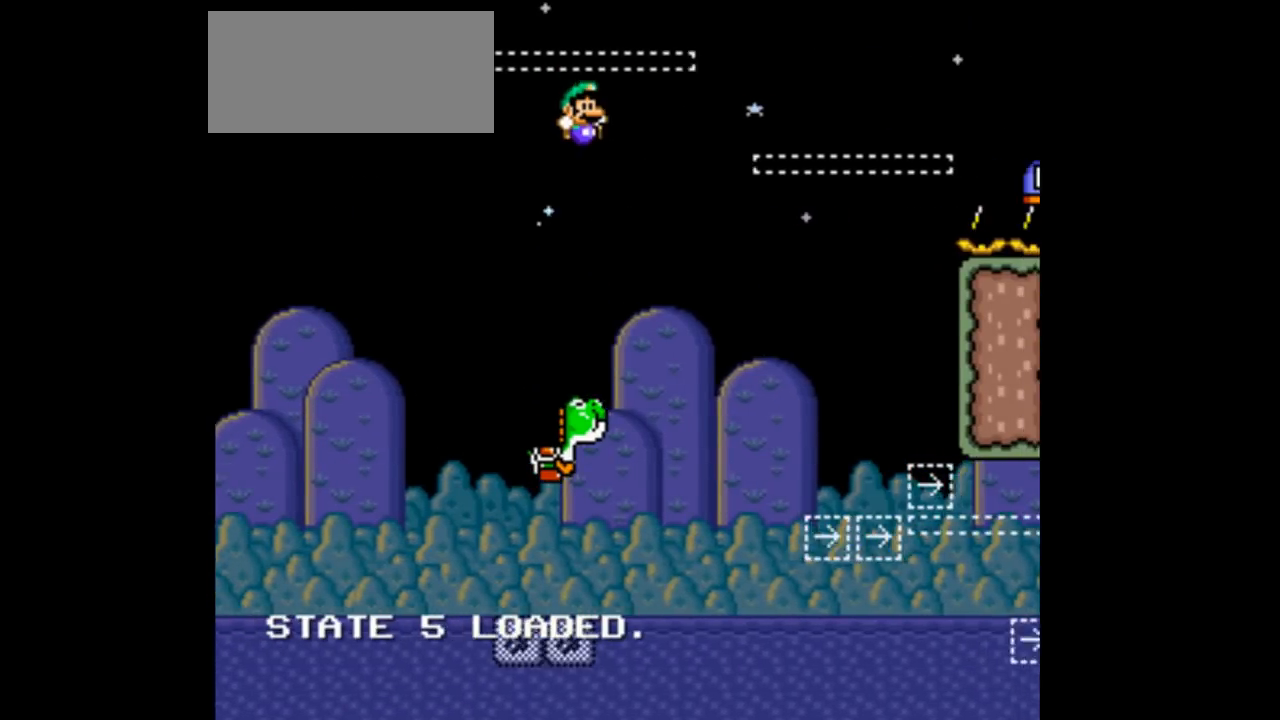
{"buttons": ["Y", "DPAD_LEFT"], "events": [[233, "DPAD_LEFT", "down"], [233, "DPAD_RIGHT", "up"], [333, "DPAD_LEFT", "up"], [333, "DPAD_RIGHT", "down"], [467, "DPAD_LEFT", "down"], [467, "DPAD_RIGHT", "up"]]}
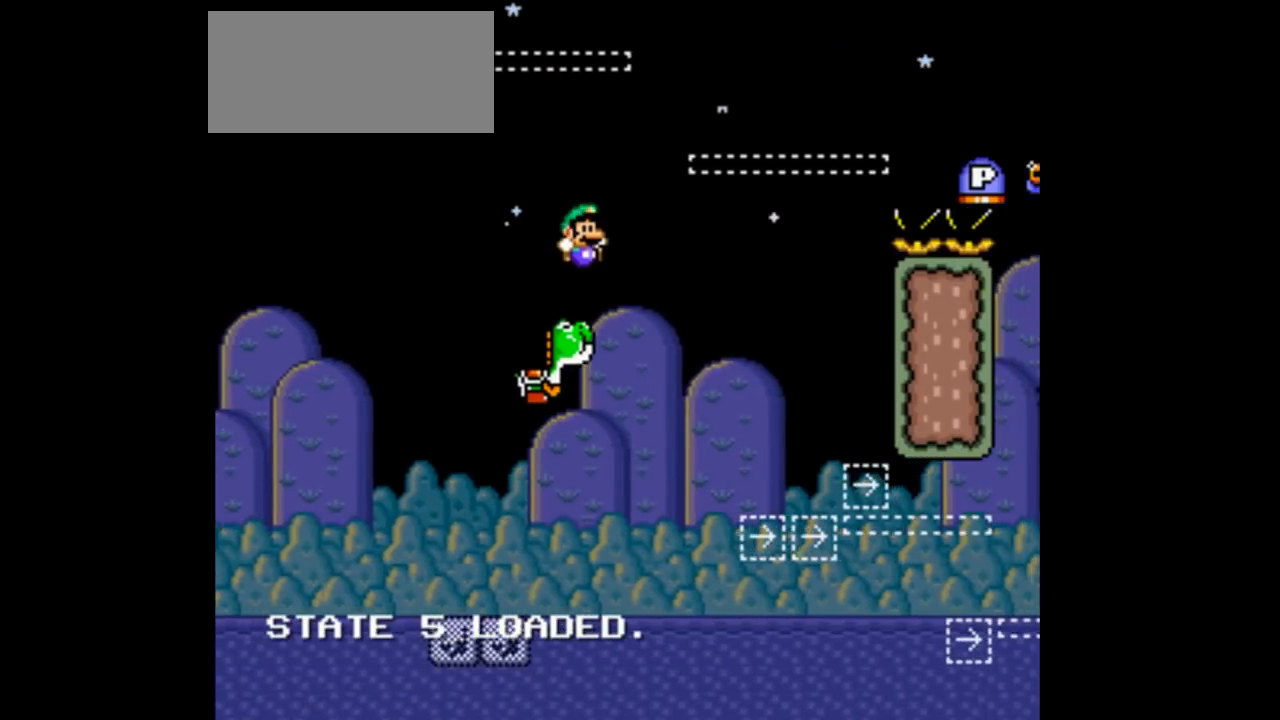
{"buttons": ["Y", "DPAD_RIGHT"], "events": [[333, "A", "down"], [333, "DPAD_LEFT", "up"], [333, "DPAD_RIGHT", "down"], [433, "A", "up"]]}
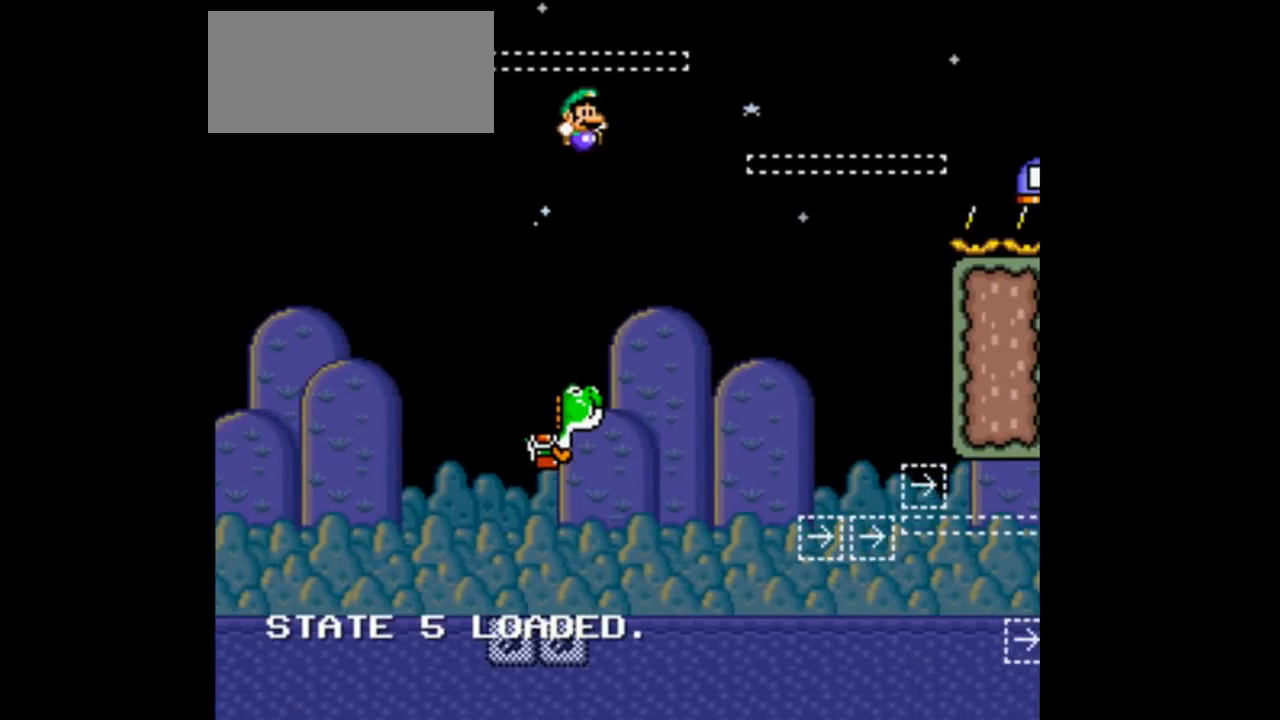
{"buttons": ["Y", "DPAD_RIGHT"], "events": [[33, "B", "down"], [33, "DPAD_LEFT", "down"], [33, "DPAD_RIGHT", "up"], [233, "B", "up"], [233, "DPAD_LEFT", "up"], [233, "DPAD_RIGHT", "down"]]}
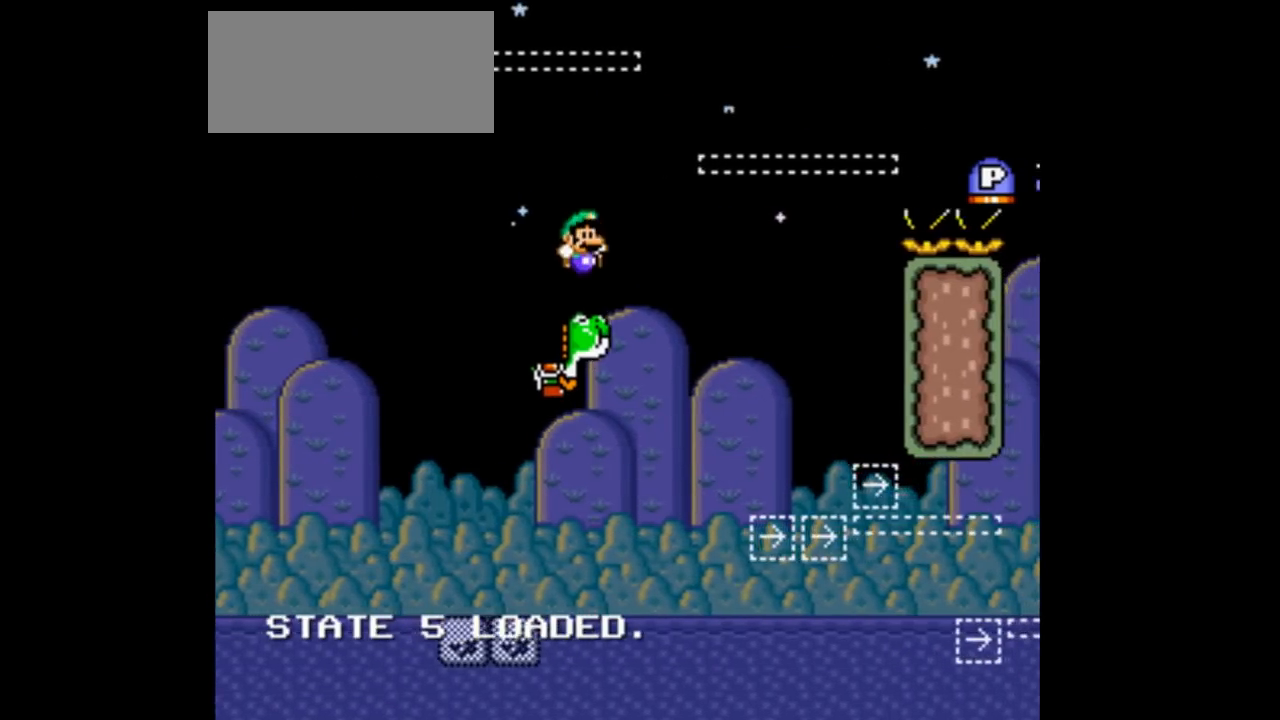
{"buttons": ["B", "Y", "DPAD_RIGHT"], "events": [[167, "B", "down"]]}
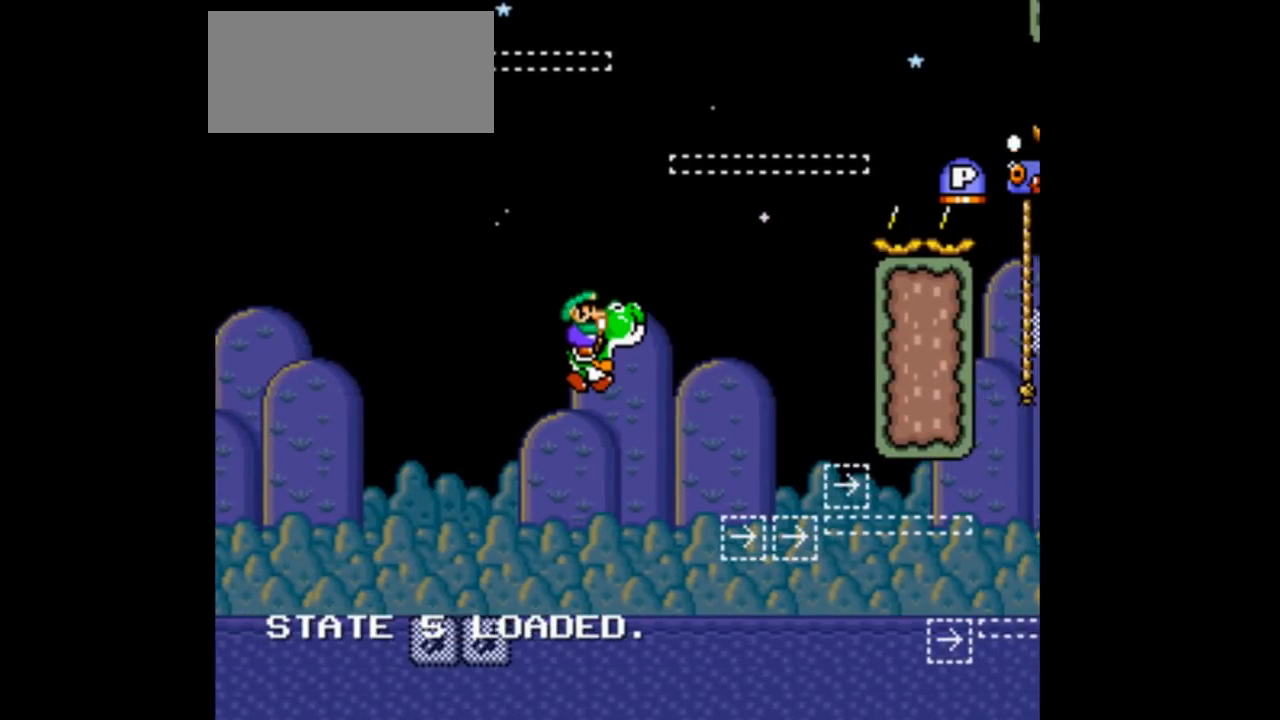
{"buttons": ["B", "Y", "DPAD_RIGHT"], "events": []}
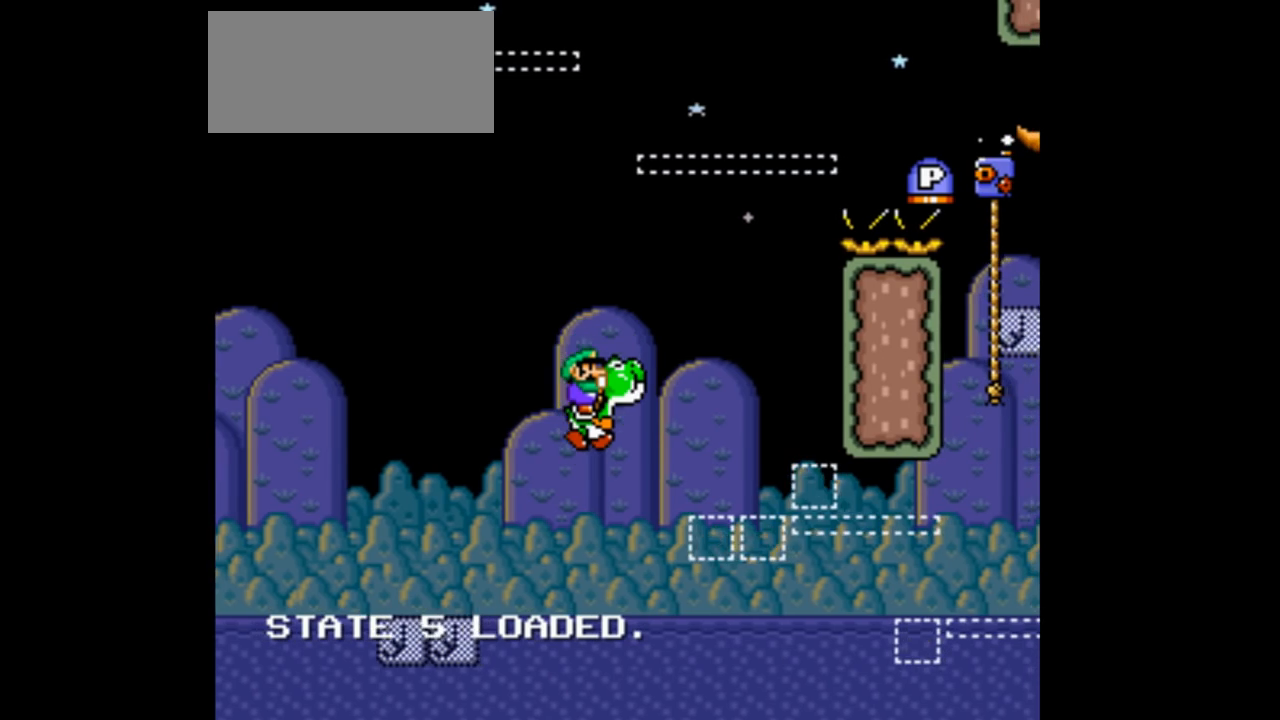
{"buttons": ["A", "Y", "DPAD_RIGHT"], "events": [[67, "B", "up"], [167, "A", "down"]]}
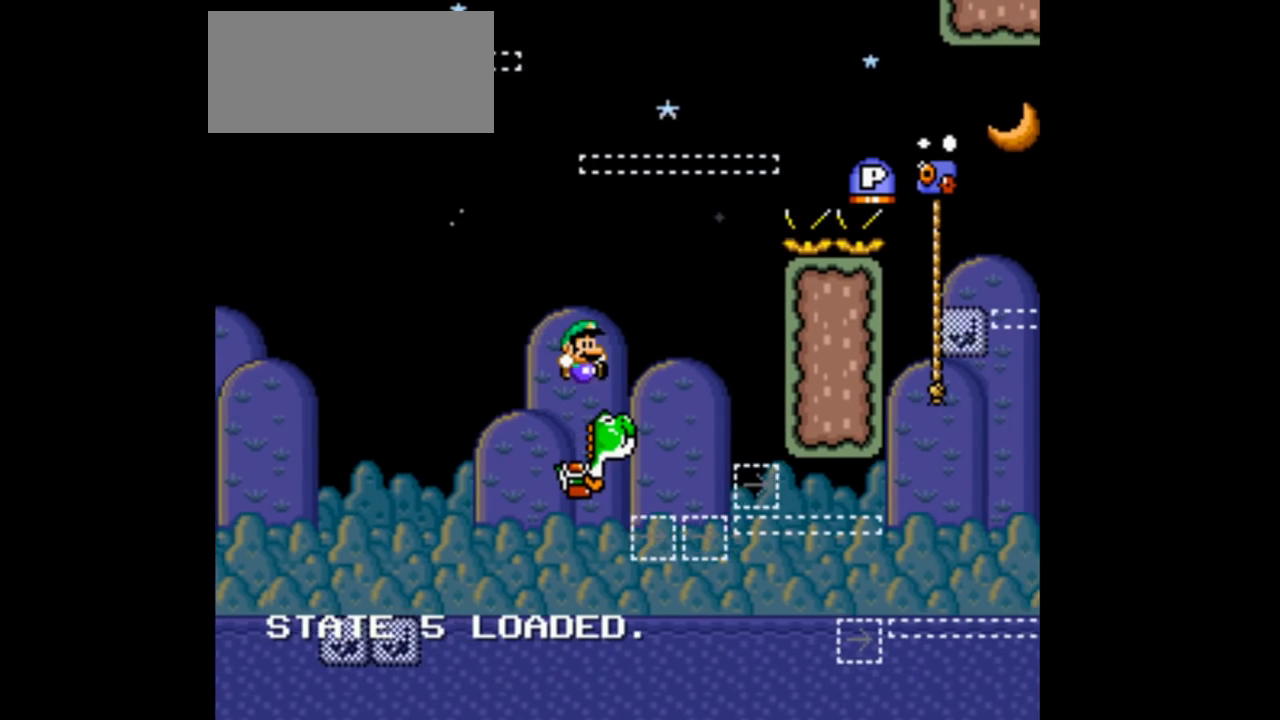
{"buttons": ["A", "Y", "DPAD_RIGHT"], "events": []}
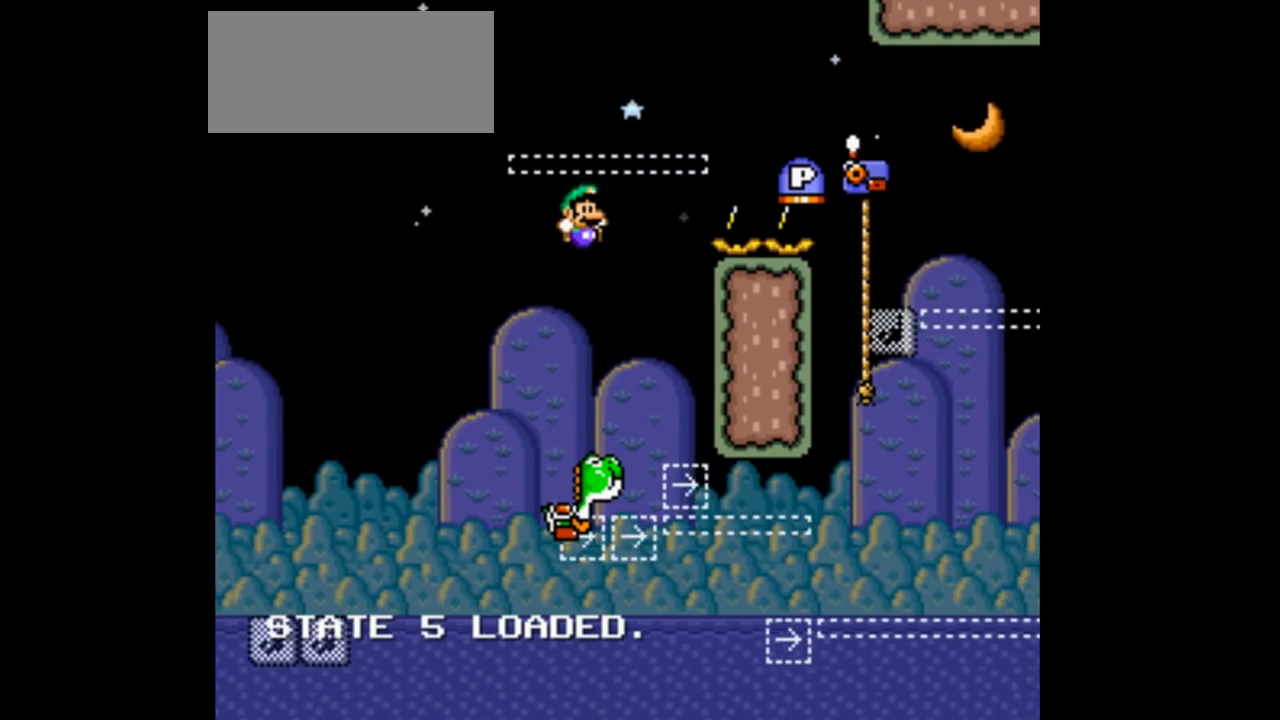
{"buttons": ["A", "Y", "DPAD_RIGHT"], "events": []}
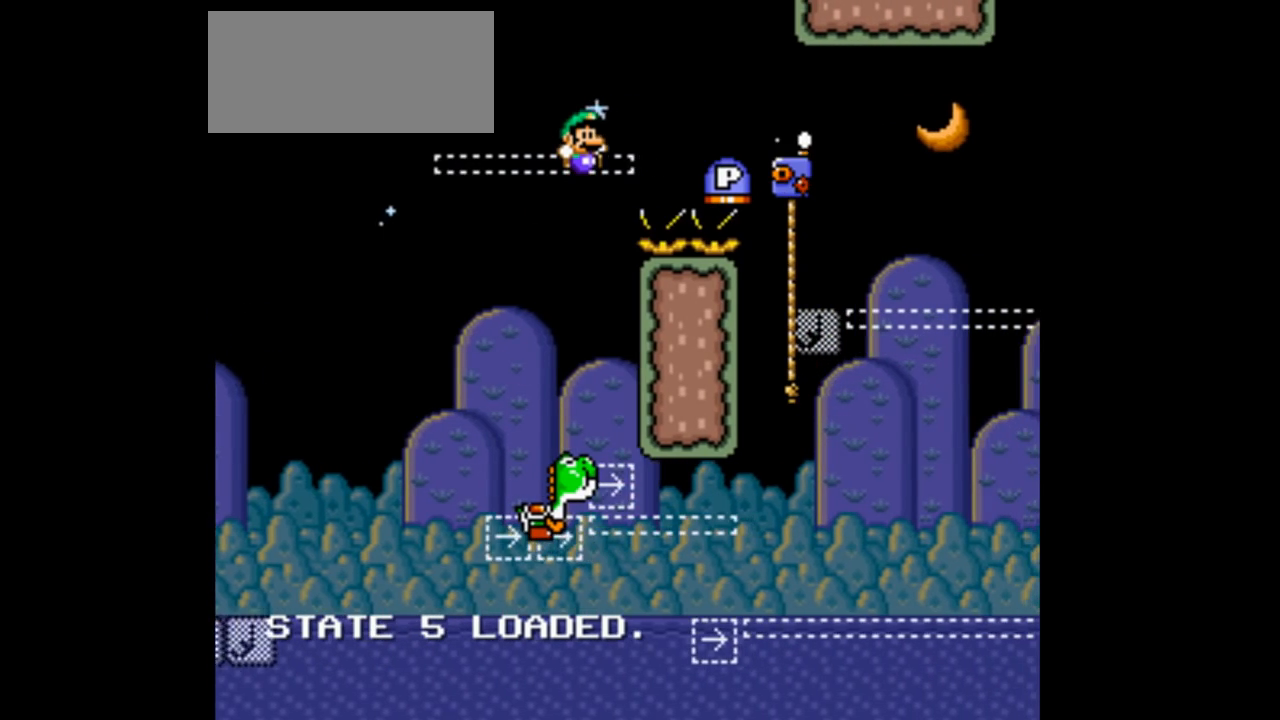
{"buttons": ["A", "Y", "DPAD_RIGHT"], "events": []}
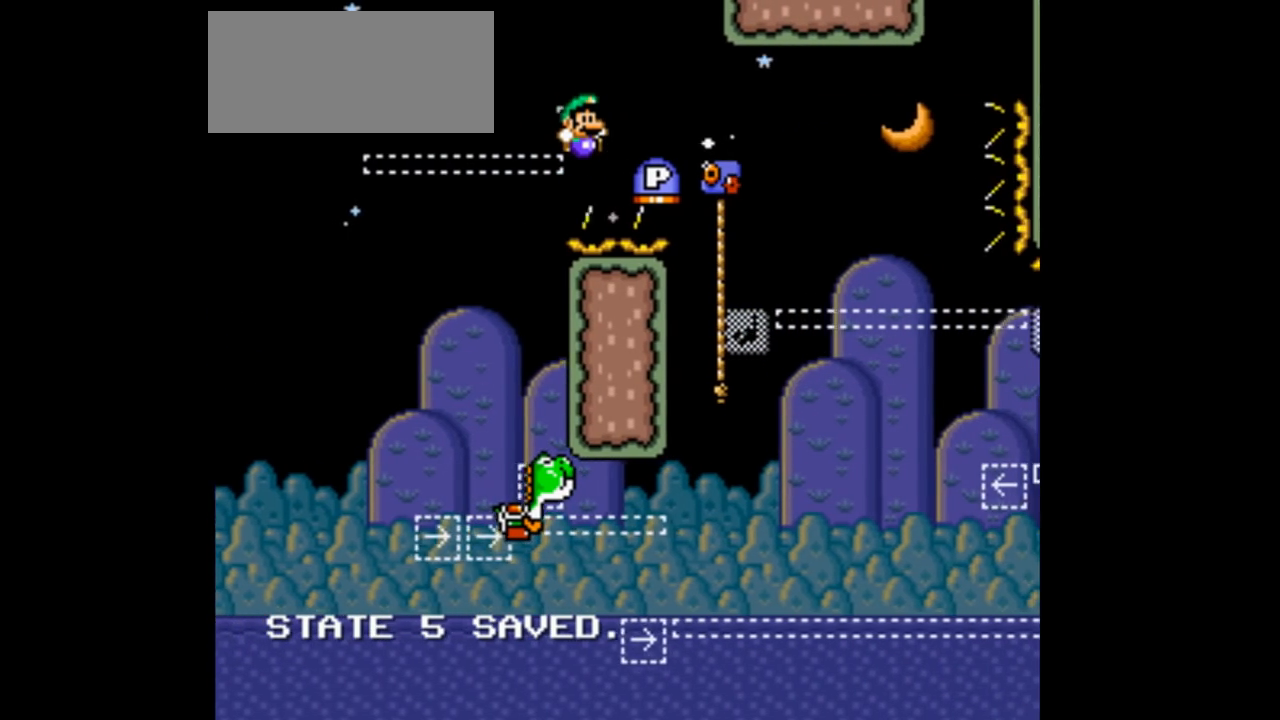
{"buttons": ["A", "Y", "DPAD_UP", "DPAD_RIGHT"], "events": [[333, "DPAD_UP", "down"]]}
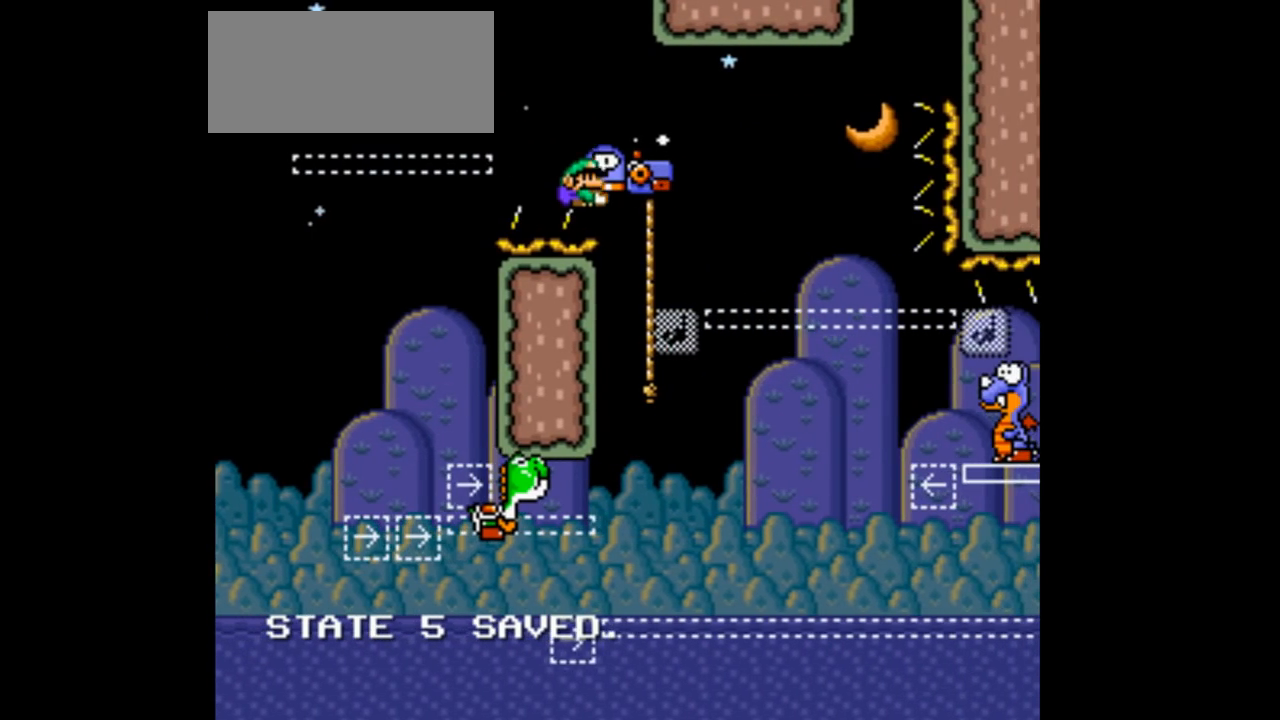
{"buttons": ["A", "Y", "DPAD_UP", "DPAD_RIGHT"], "events": [[300, "DPAD_UP", "up"], [367, "DPAD_UP", "down"]]}
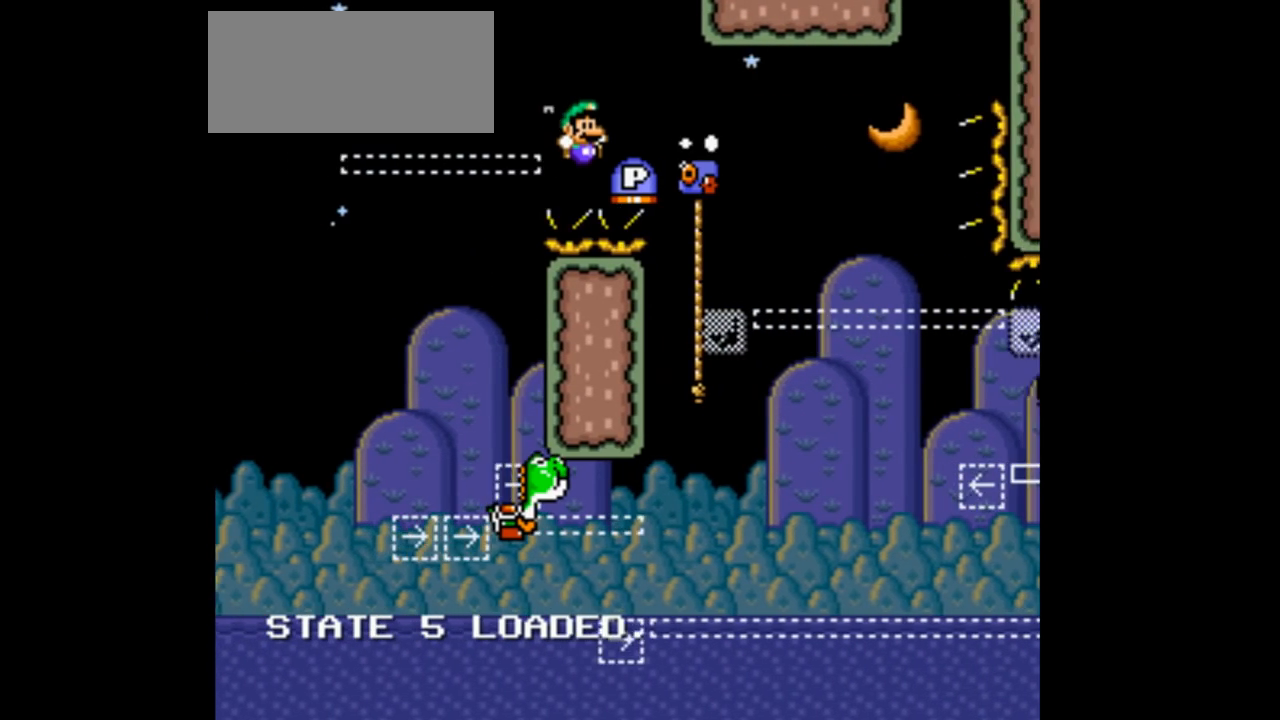
{"buttons": ["A", "Y", "DPAD_RIGHT"], "events": [[500, "DPAD_UP", "up"]]}
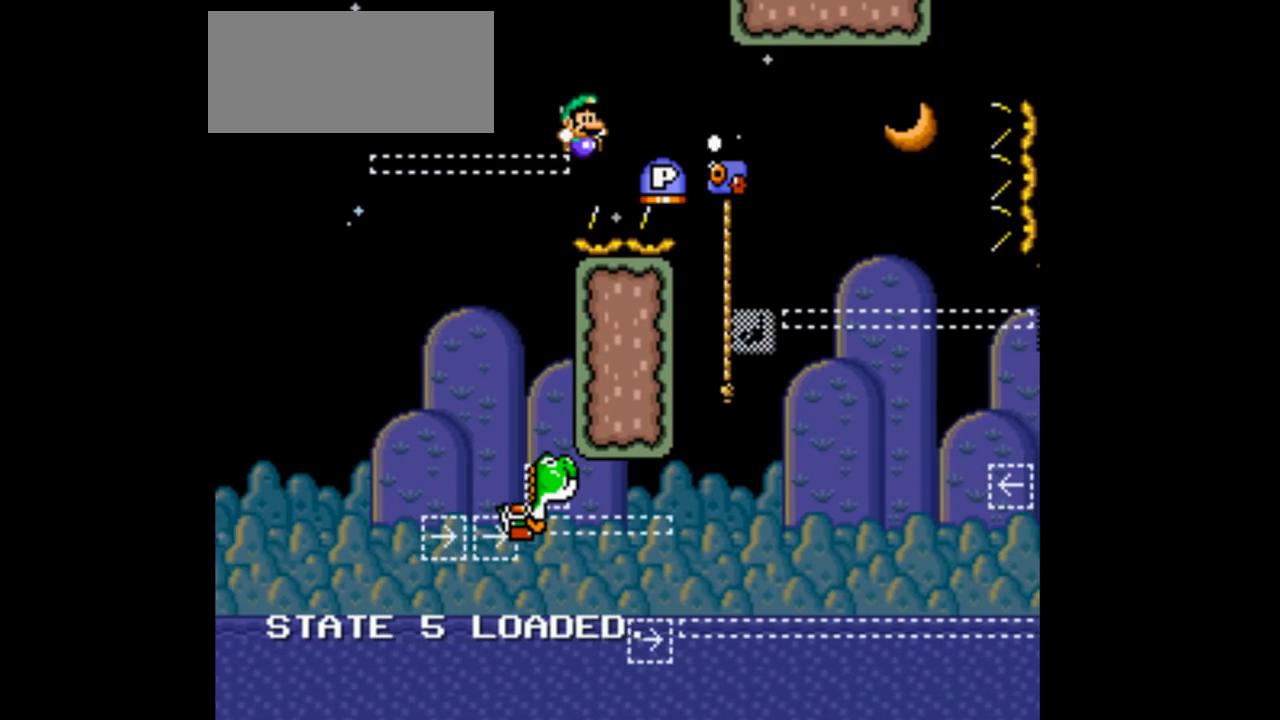
{"buttons": ["A", "Y", "DPAD_UP", "DPAD_RIGHT"], "events": [[100, "DPAD_UP", "down"]]}
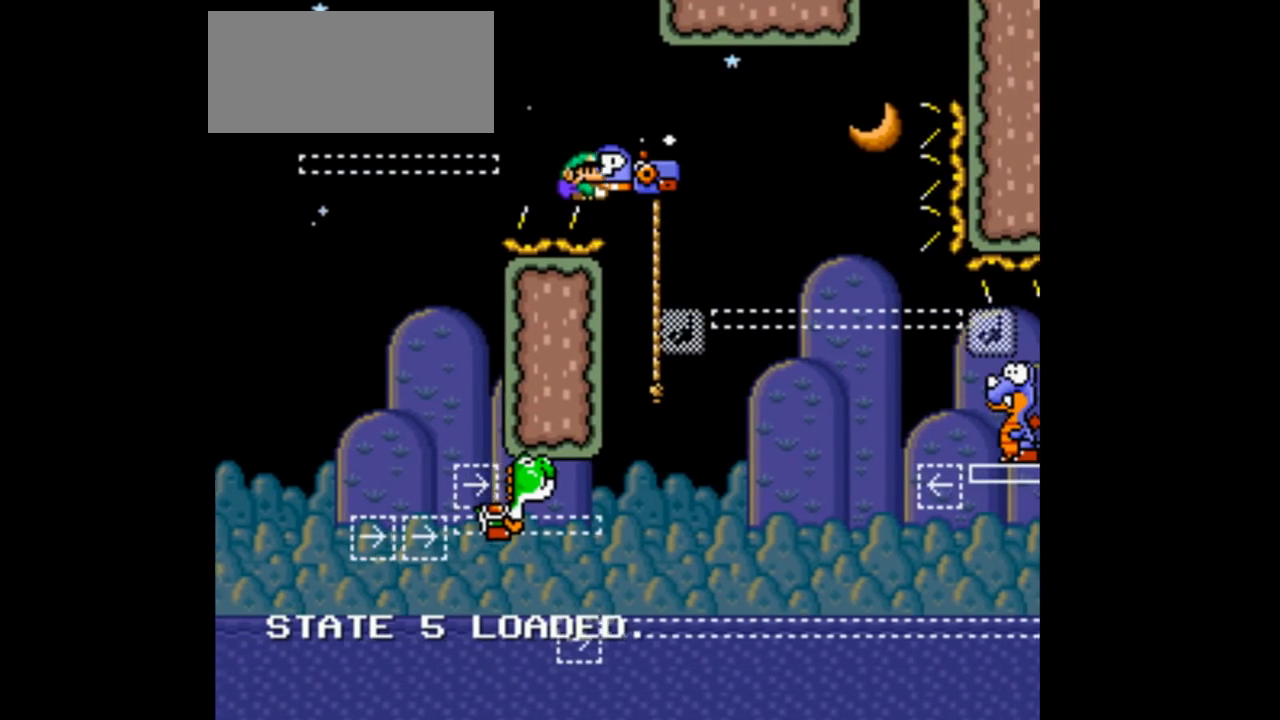
{"buttons": ["A", "Y", "DPAD_UP", "DPAD_RIGHT"], "events": [[333, "DPAD_UP", "up"], [433, "DPAD_UP", "down"]]}
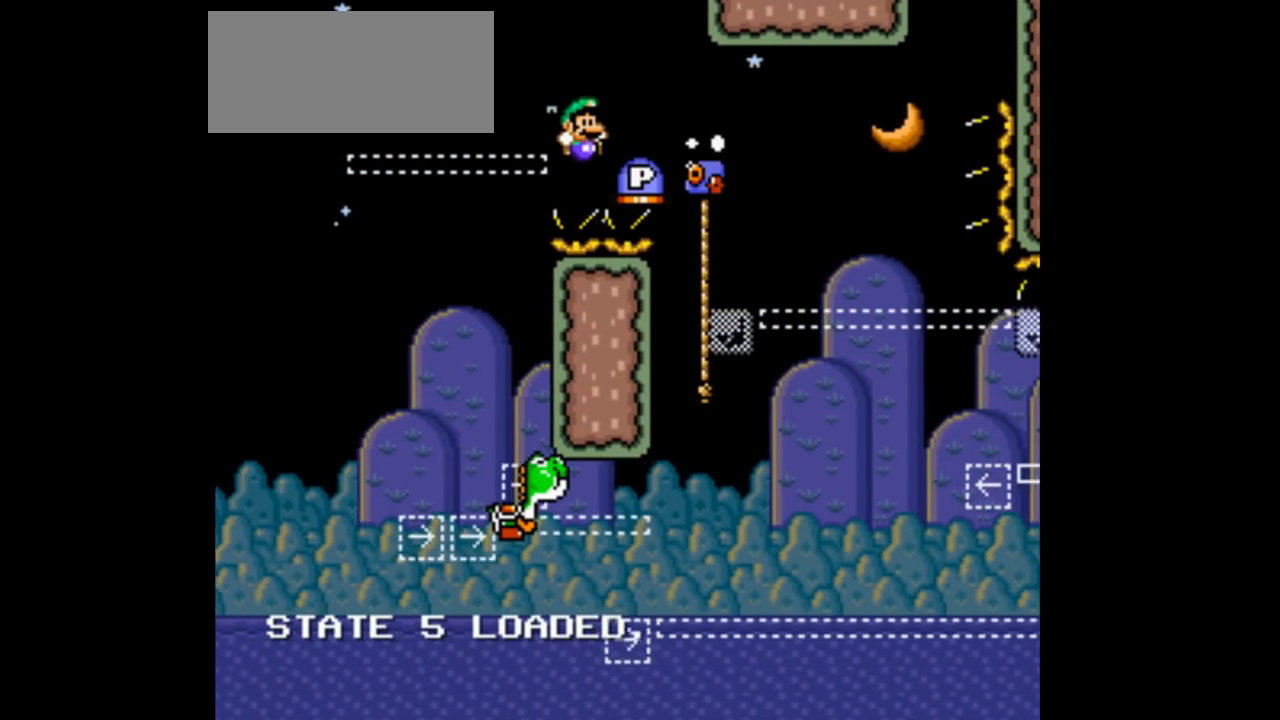
{"buttons": ["A", "Y", "DPAD_UP", "DPAD_RIGHT"], "events": [[100, "A", "up"], [100, "Y", "up"], [200, "A", "down"], [200, "Y", "down"]]}
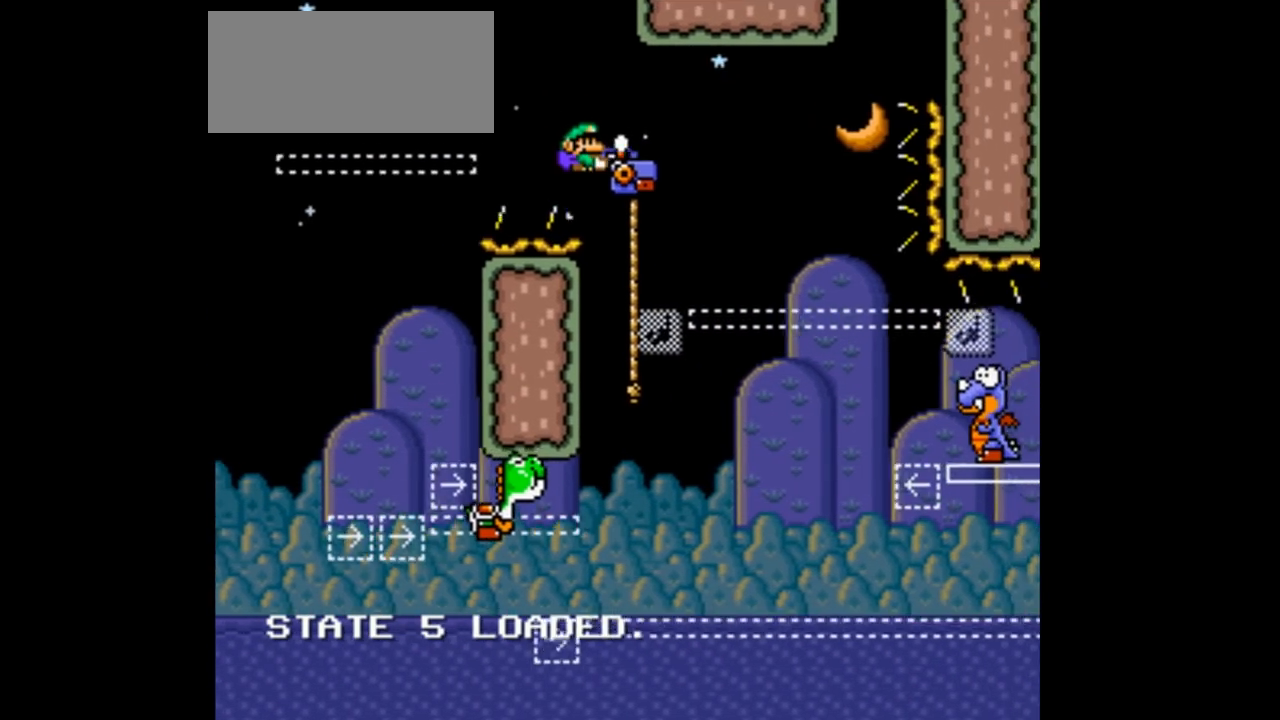
{"buttons": ["A", "Y", "DPAD_UP", "DPAD_RIGHT"], "events": []}
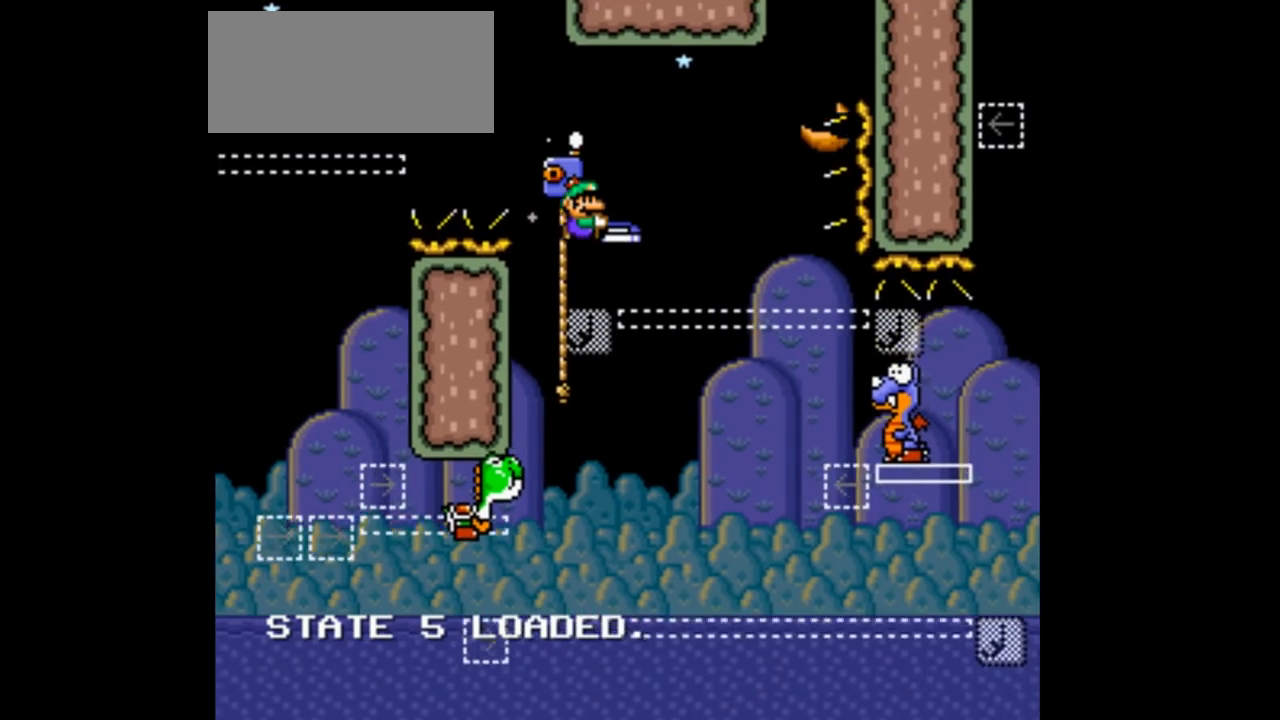
{"buttons": ["A", "Y", "DPAD_UP", "DPAD_LEFT"], "events": [[500, "DPAD_LEFT", "down"], [500, "DPAD_RIGHT", "up"]]}
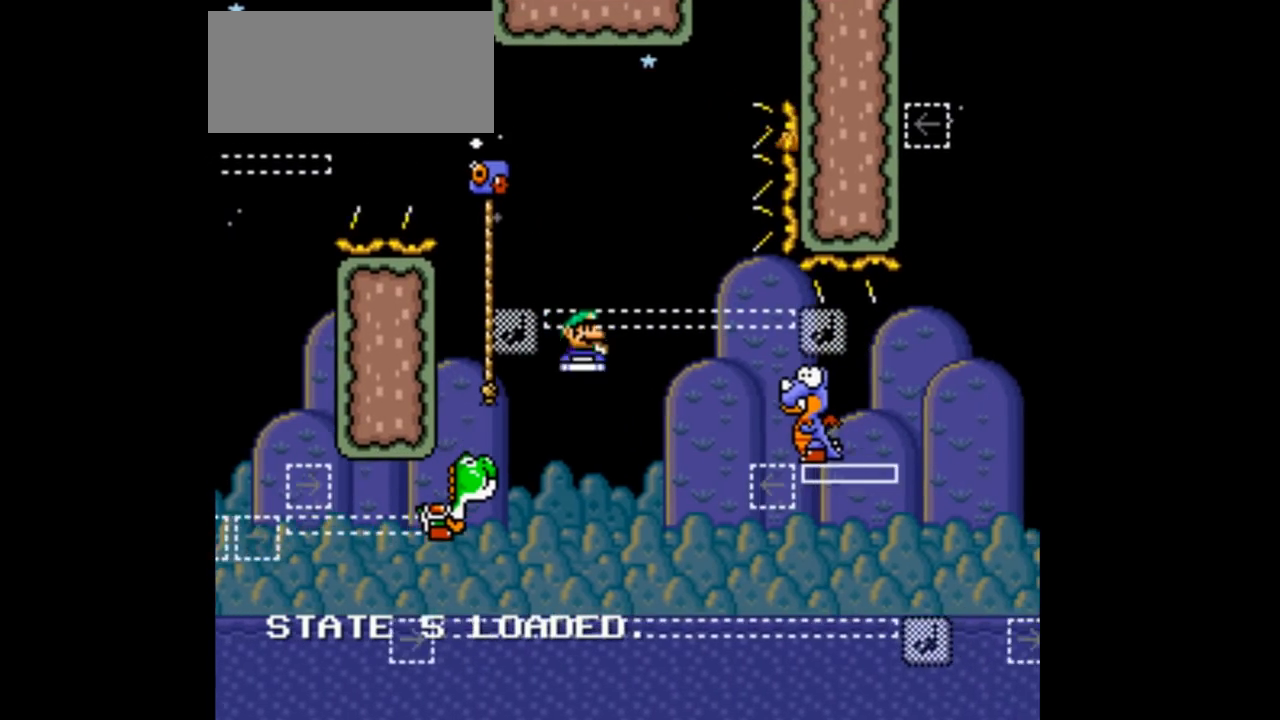
{"buttons": ["A", "Y", "DPAD_LEFT"], "events": [[300, "DPAD_UP", "up"], [400, "DPAD_LEFT", "up"], [400, "DPAD_RIGHT", "down"], [500, "DPAD_LEFT", "down"], [500, "DPAD_RIGHT", "up"]]}
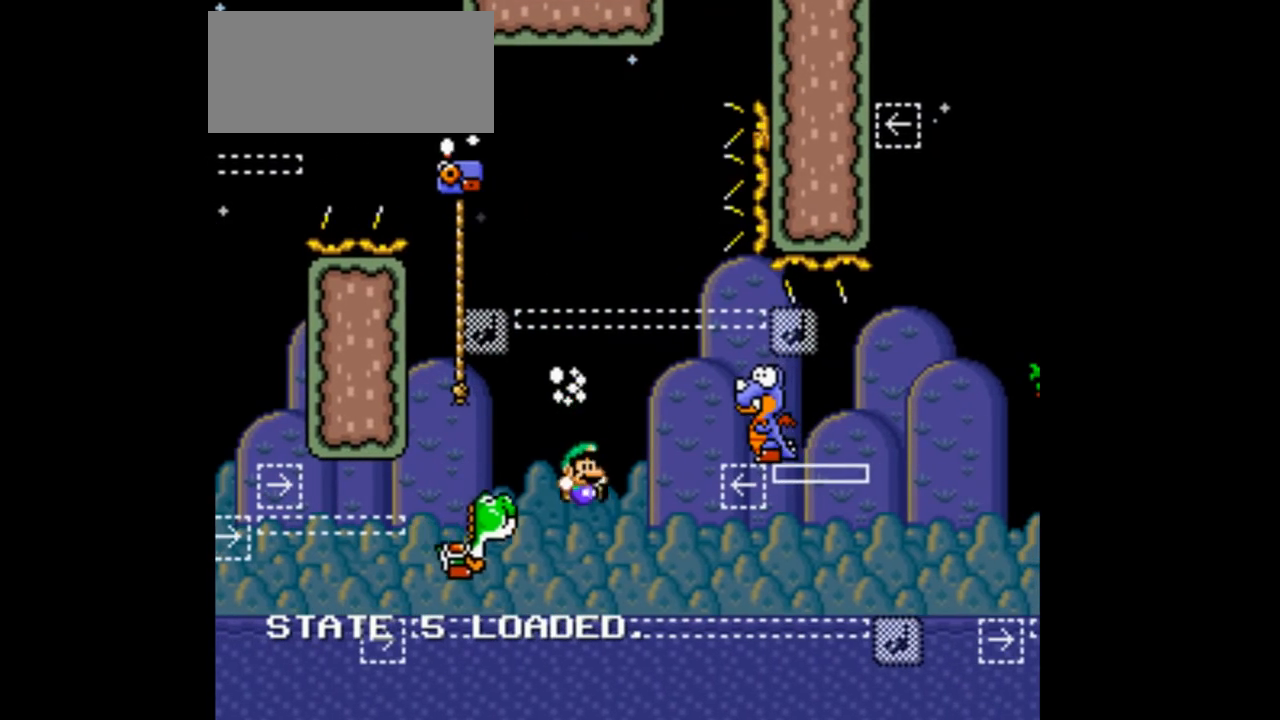
{"buttons": ["A", "Y", "DPAD_RIGHT"], "events": [[233, "DPAD_UP", "down"], [500, "DPAD_LEFT", "up"], [500, "DPAD_RIGHT", "down"], [500, "DPAD_UP", "up"]]}
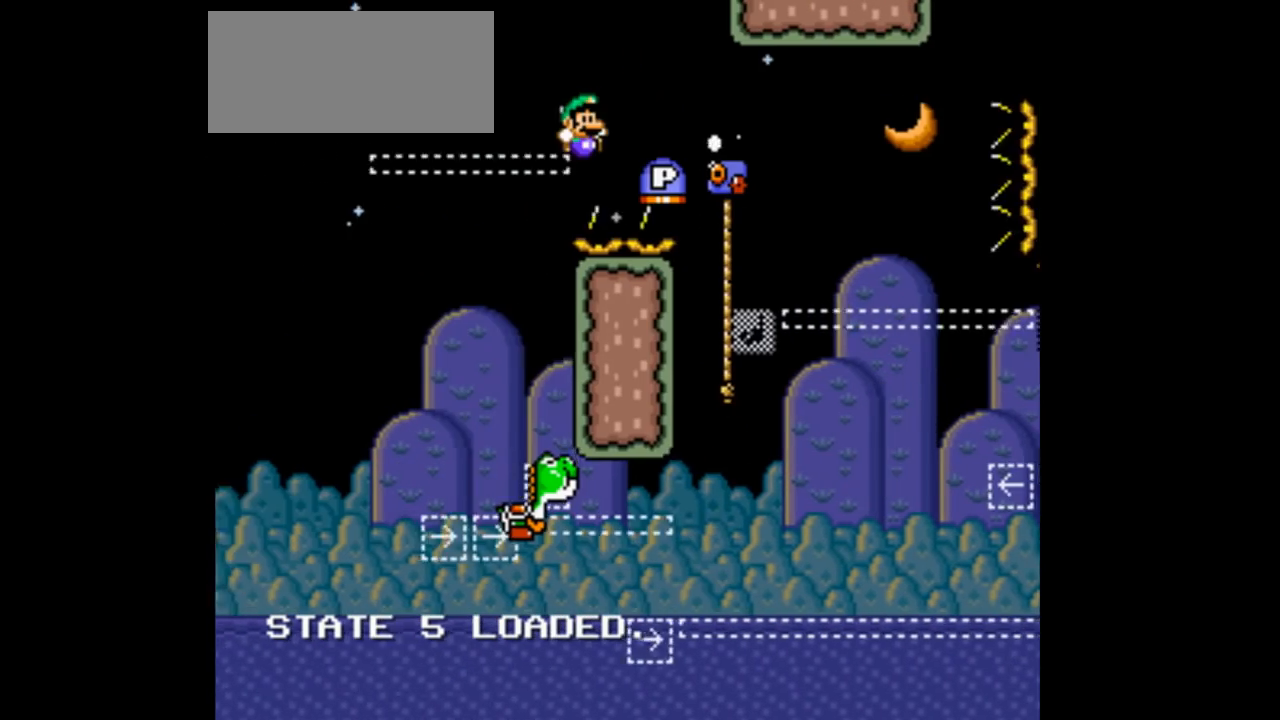
{"buttons": ["A", "Y", "DPAD_UP", "DPAD_RIGHT"], "events": [[100, "DPAD_UP", "down"]]}
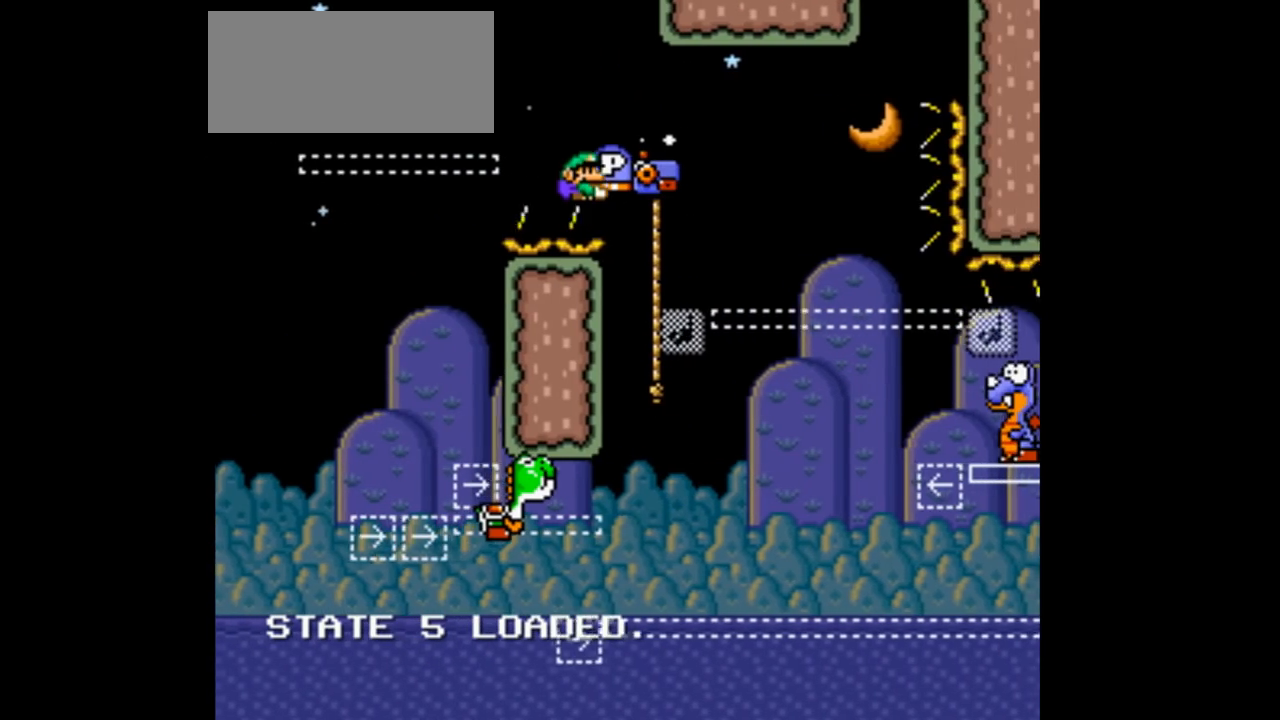
{"buttons": ["A", "Y", "DPAD_UP", "DPAD_RIGHT"], "events": [[33, "Y", "up"], [200, "Y", "down"], [233, "DPAD_UP", "up"], [333, "DPAD_UP", "down"]]}
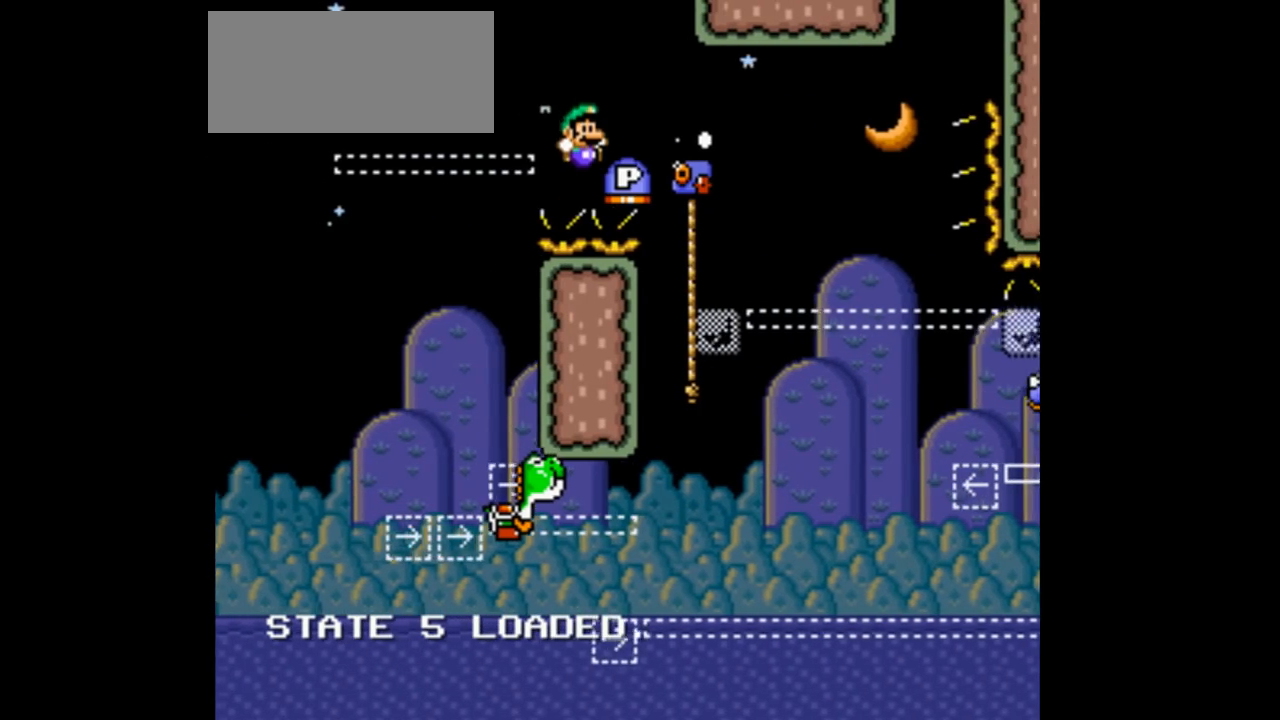
{"buttons": ["A", "Y", "DPAD_UP", "DPAD_RIGHT"], "events": [[33, "Y", "up"], [233, "Y", "down"]]}
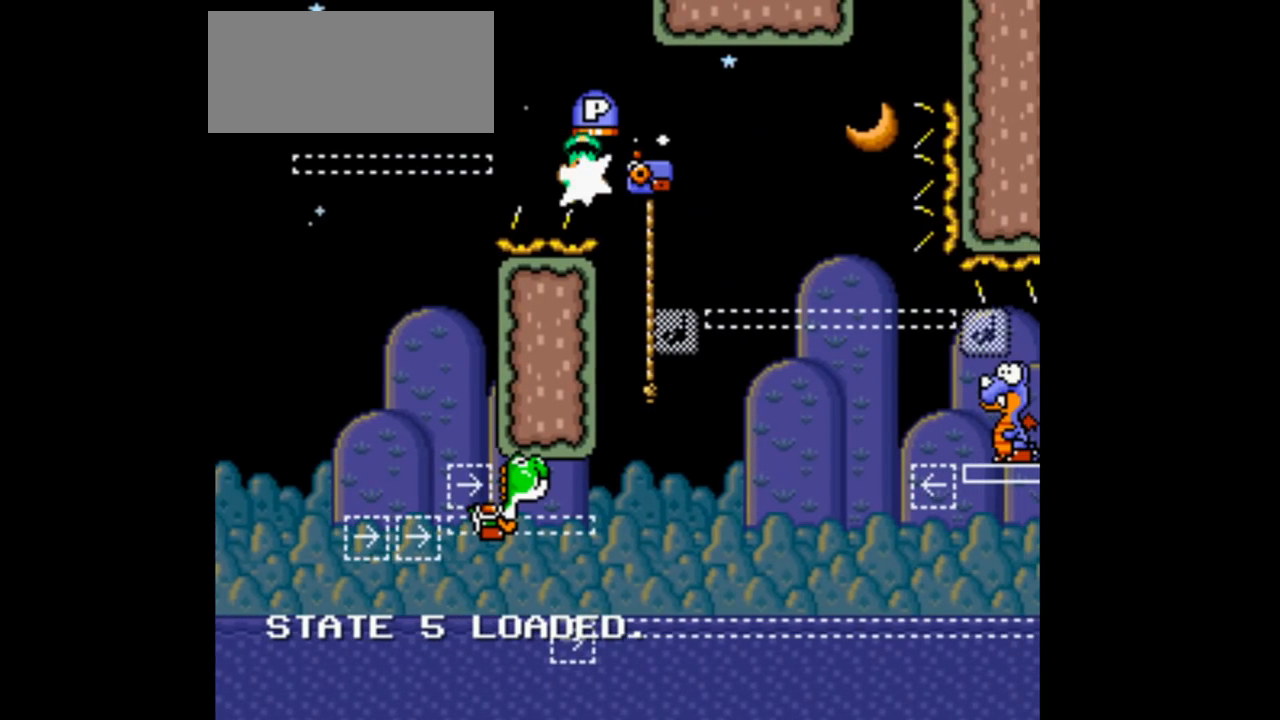
{"buttons": ["DPAD_UP", "DPAD_RIGHT"], "events": [[233, "DPAD_UP", "up"], [333, "DPAD_UP", "down"], [433, "Y", "up"], [500, "A", "up"]]}
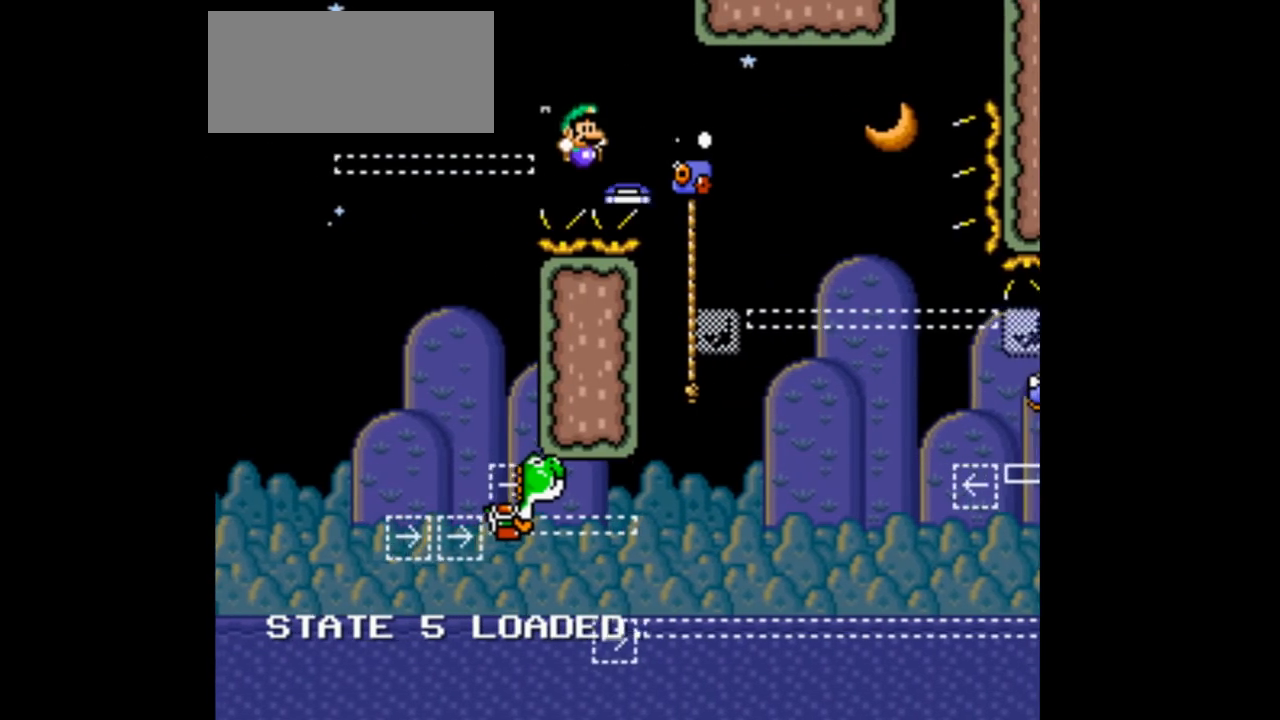
{"buttons": ["A", "Y", "DPAD_UP", "DPAD_RIGHT"], "events": [[33, "Y", "down"], [100, "A", "down"]]}
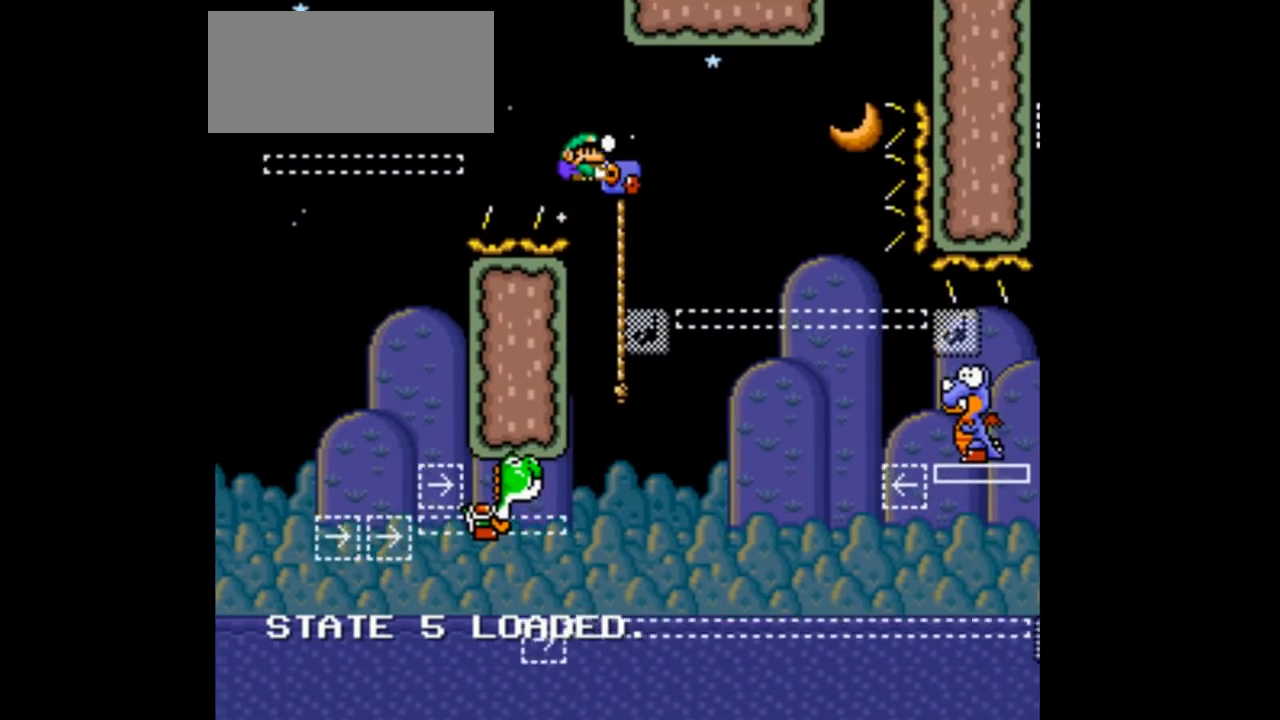
{"buttons": ["Y", "DPAD_UP"], "events": [[100, "DPAD_LEFT", "down"], [100, "DPAD_RIGHT", "up"], [433, "A", "up"], [433, "DPAD_LEFT", "up"]]}
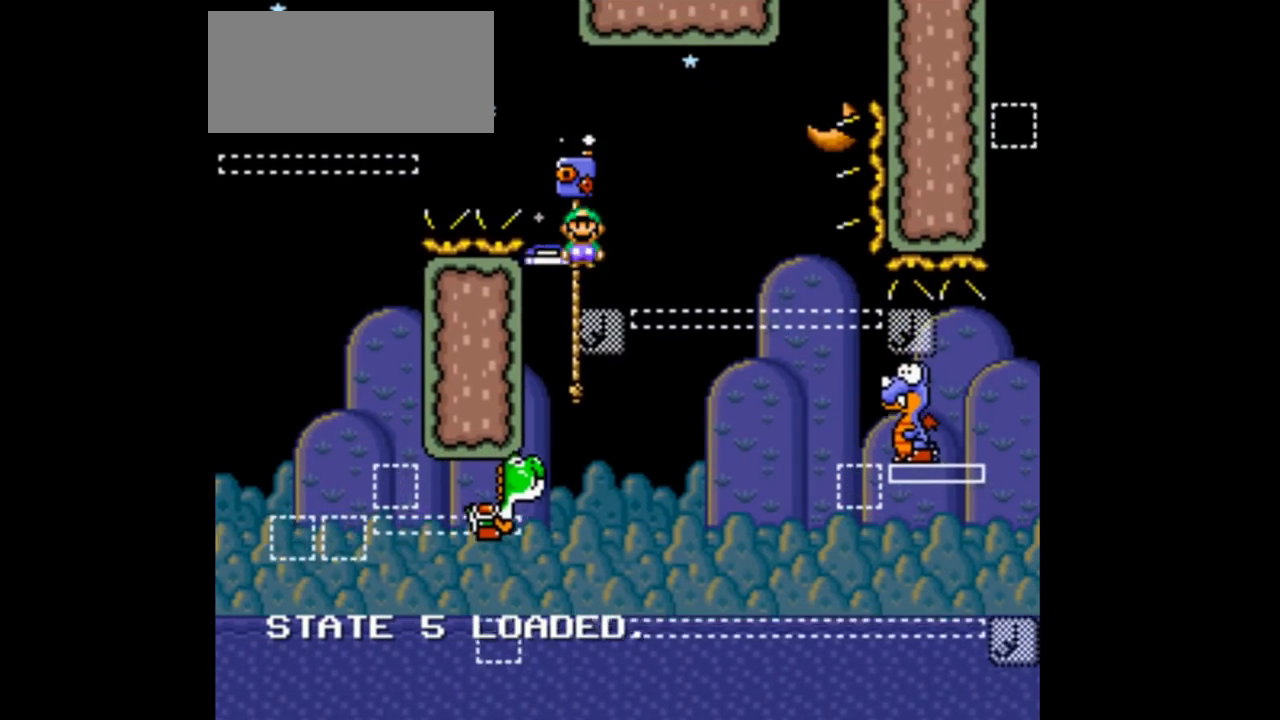
{"buttons": ["Y", "DPAD_UP"], "events": [[33, "DPAD_RIGHT", "down"], [133, "DPAD_RIGHT", "up"], [300, "DPAD_LEFT", "down"], [400, "DPAD_LEFT", "up"]]}
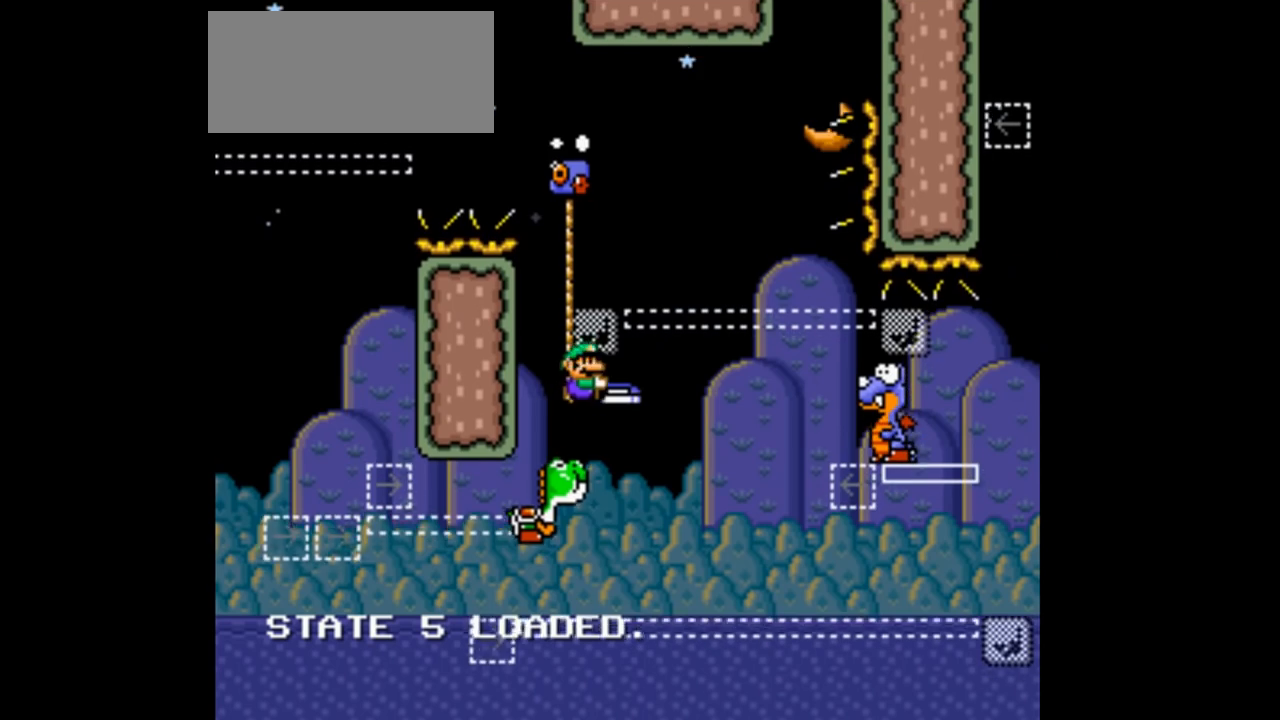
{"buttons": ["B", "Y", "DPAD_UP", "DPAD_RIGHT"], "events": [[133, "DPAD_RIGHT", "down"], [200, "B", "down"]]}